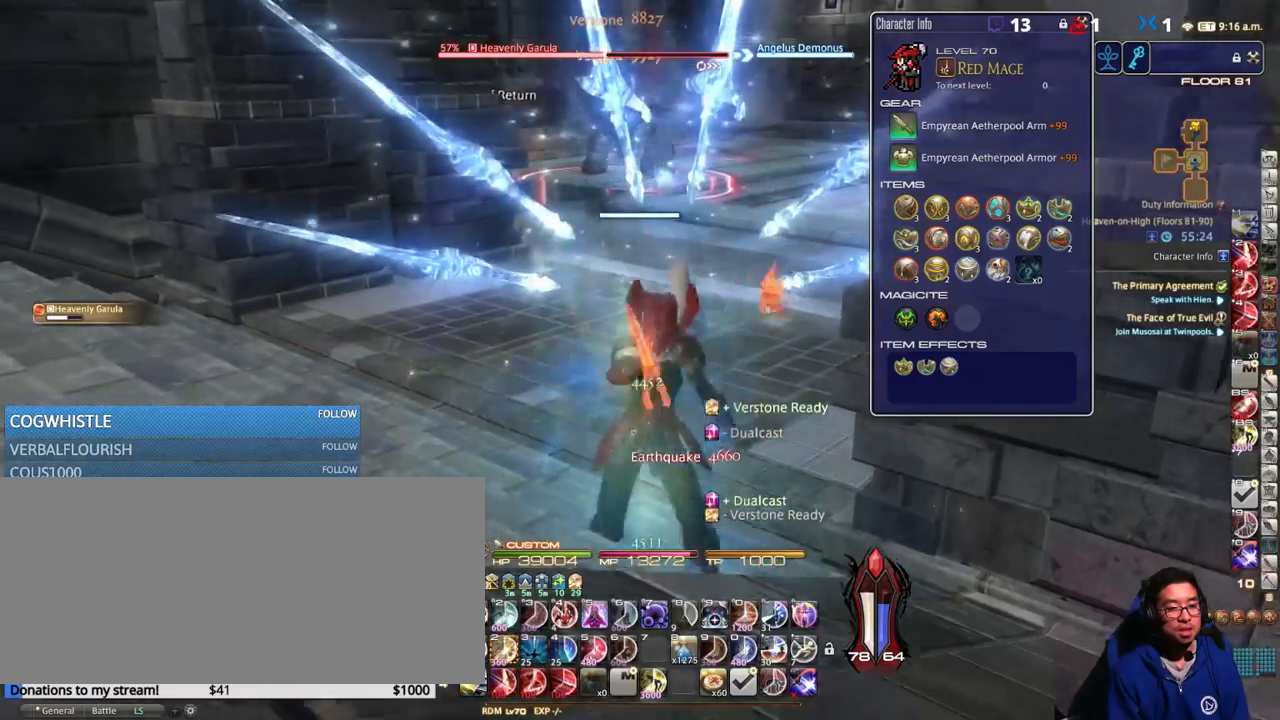
Gameplay with keyboard; each line is a JSON object with the keys held at the frame after it. "events" lists presses ("down") and releases ("up") of ".", "/", "0", "1", "2", "3", "4", "5", "6", "7", "8", "9", "a", "alt_l", "alt_r", "b", "backslash", "backspace", "c", "caps_lock", "comma", "ctrl_l", "ctrl_r", "d", "down", "e", "equals", "escape", "f", "f1", "f10", "f11", "f12", "f2", "f3", "f4", "f5", "f6", "f7", "f8", "f9", "g", "h", "i", "j", "k", "l", "lbracket", "left", "m", "minus", "n", "o", "p", "q", "quote", "r", "rbracket", "return", "right", "s", "semicolon", "shift_l", "shift_r", "space", "super_l", "super_r", "t", "tab", "tilde", "u", "up", "v", "w", "x", "y" and "z" between this image and that frame as [ms after this image, input, new state], when the widget could be followed in between. No other keys are recorded. Mouse input is not recorded.
{"keys": [], "events": [[284, "2", "down"], [350, "2", "up"], [400, "2", "down"], [467, "2", "up"]]}
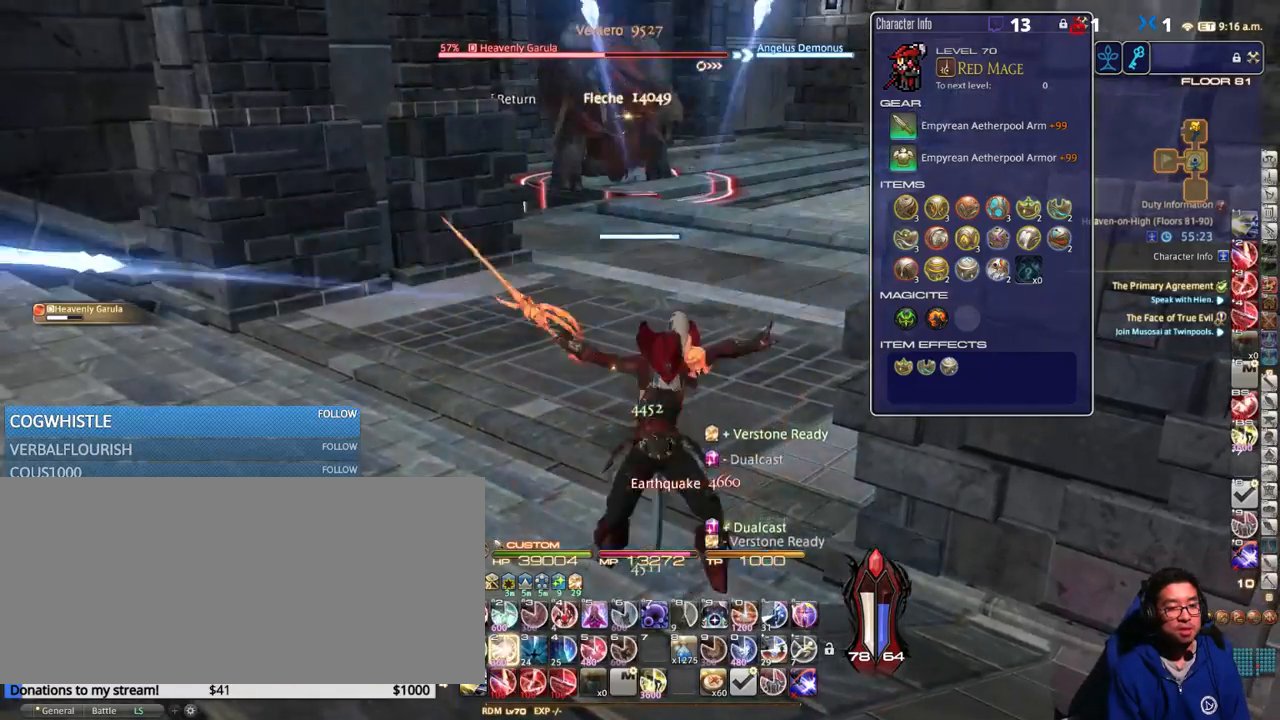
{"keys": [], "events": [[50, "2", "down"], [167, "2", "up"], [217, "2", "down"], [284, "2", "up"], [367, "2", "down"], [450, "2", "up"]]}
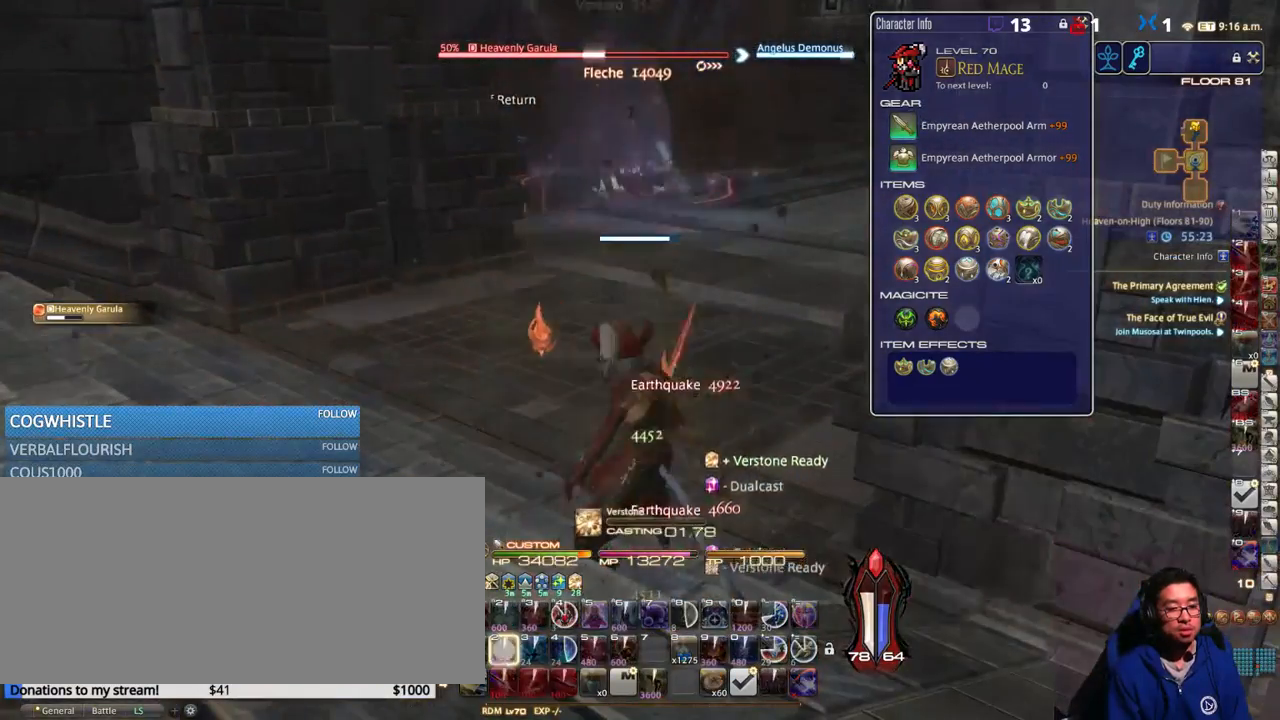
{"keys": [], "events": [[34, "2", "down"], [117, "2", "up"]]}
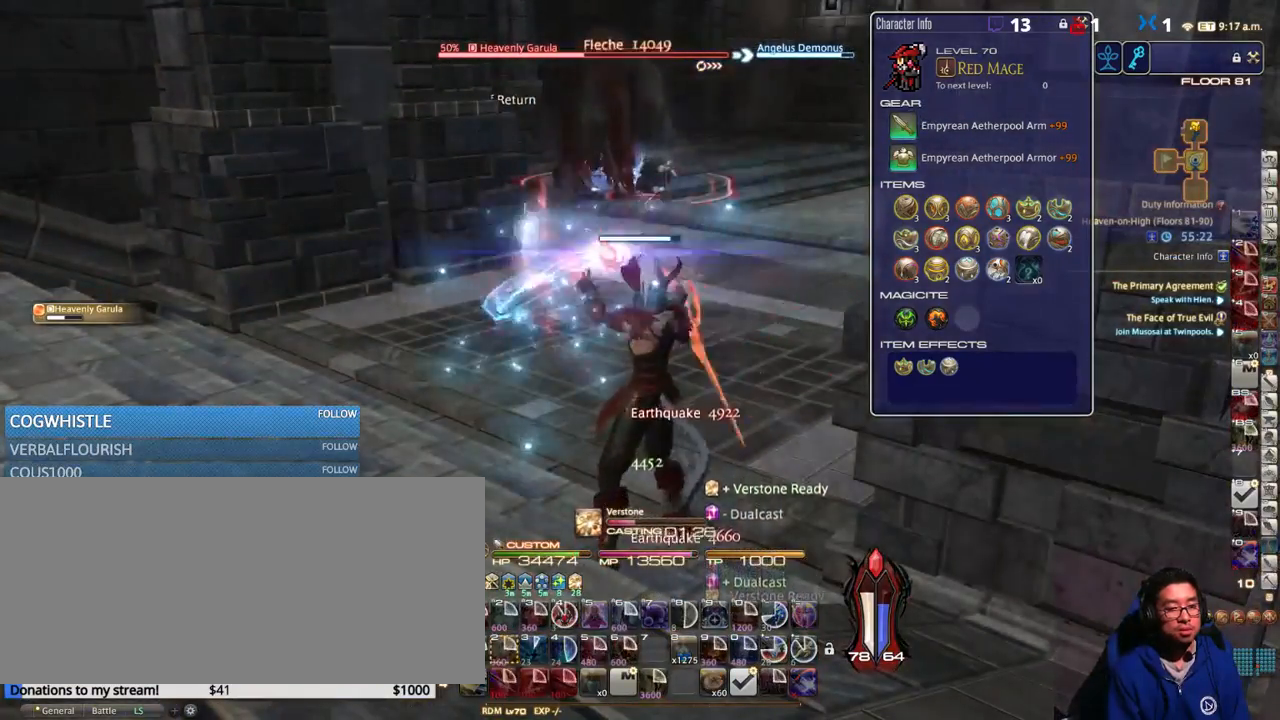
{"keys": [], "events": []}
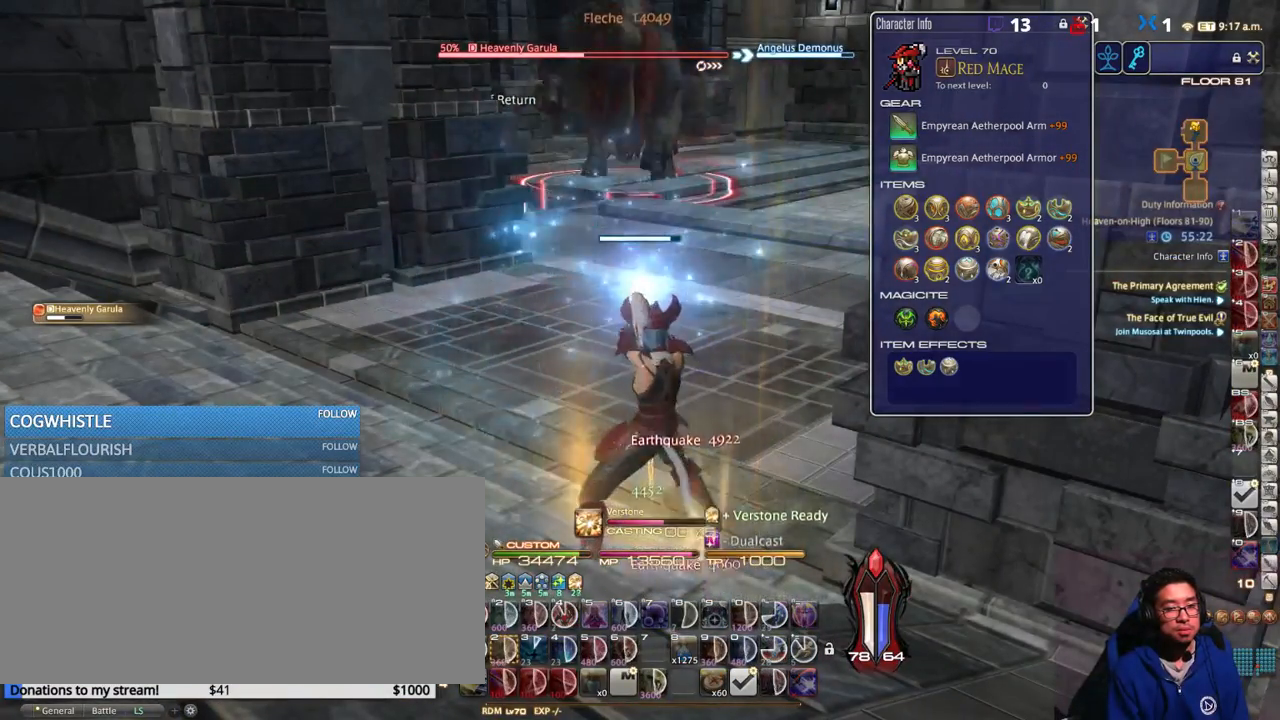
{"keys": [], "events": []}
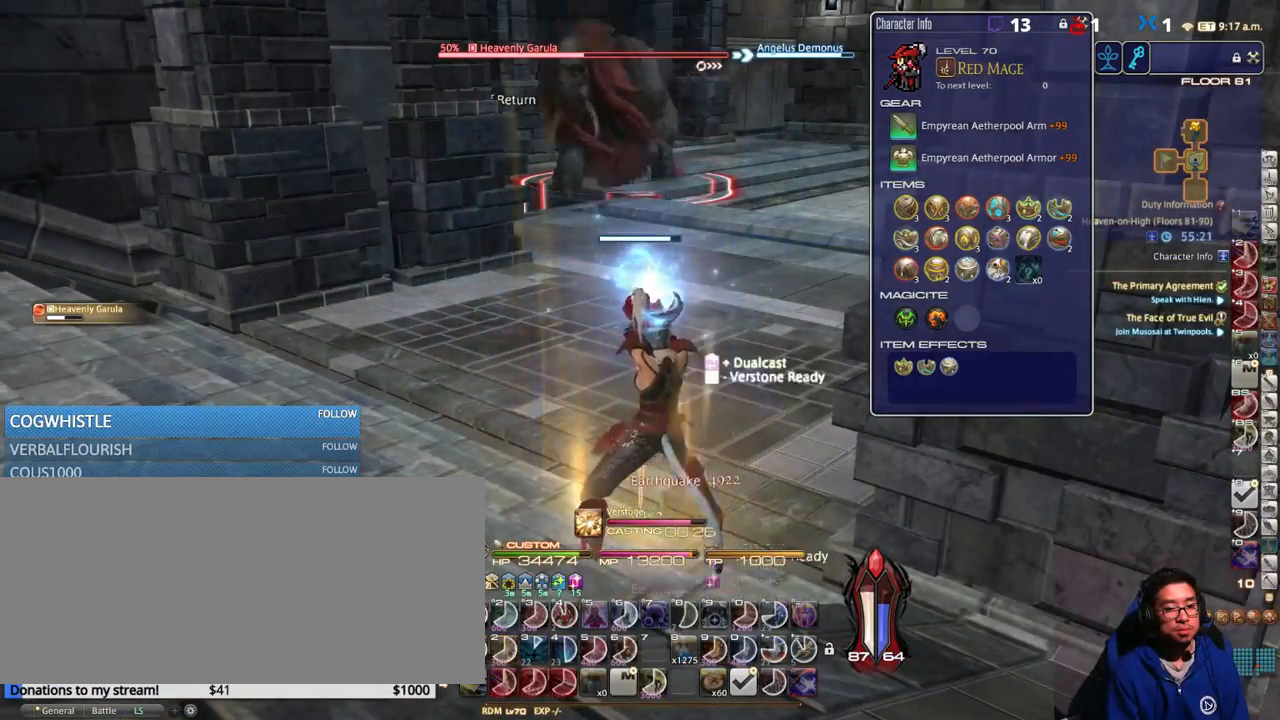
{"keys": [], "events": []}
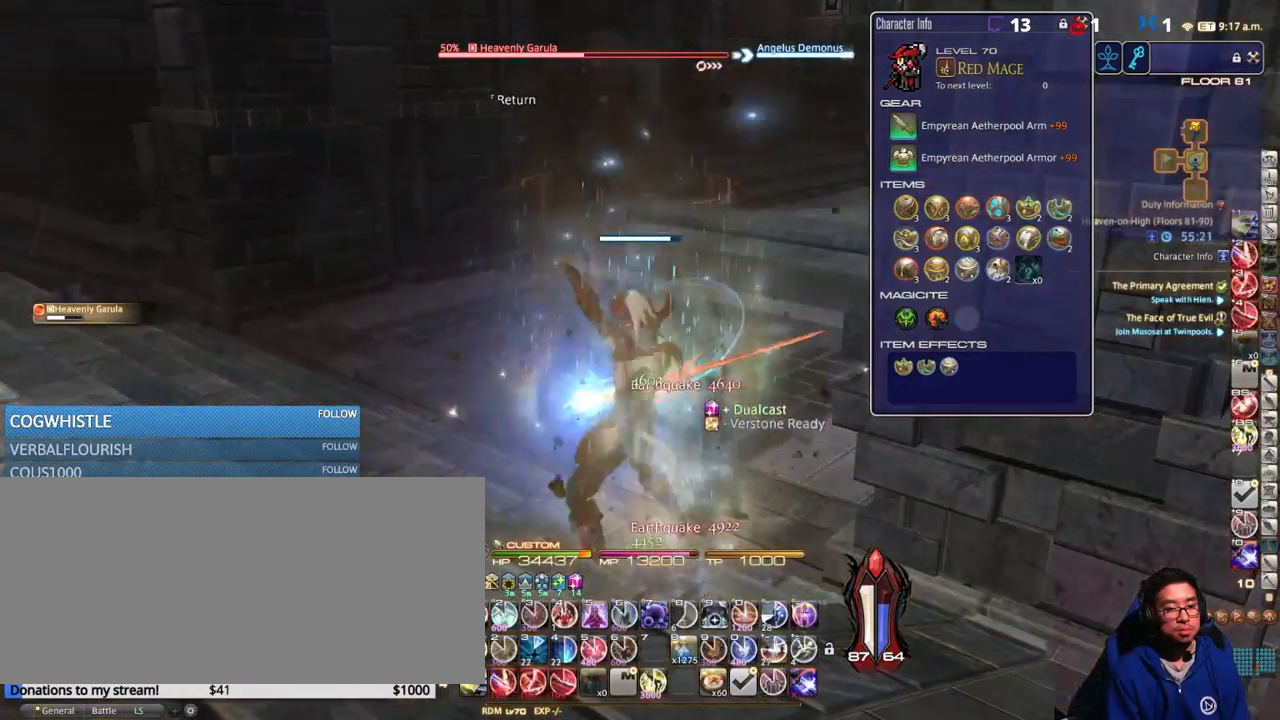
{"keys": [], "events": [[150, "0", "down"], [217, "0", "up"], [300, "0", "down"], [384, "0", "up"], [467, "0", "down"], [500, "0", "up"]]}
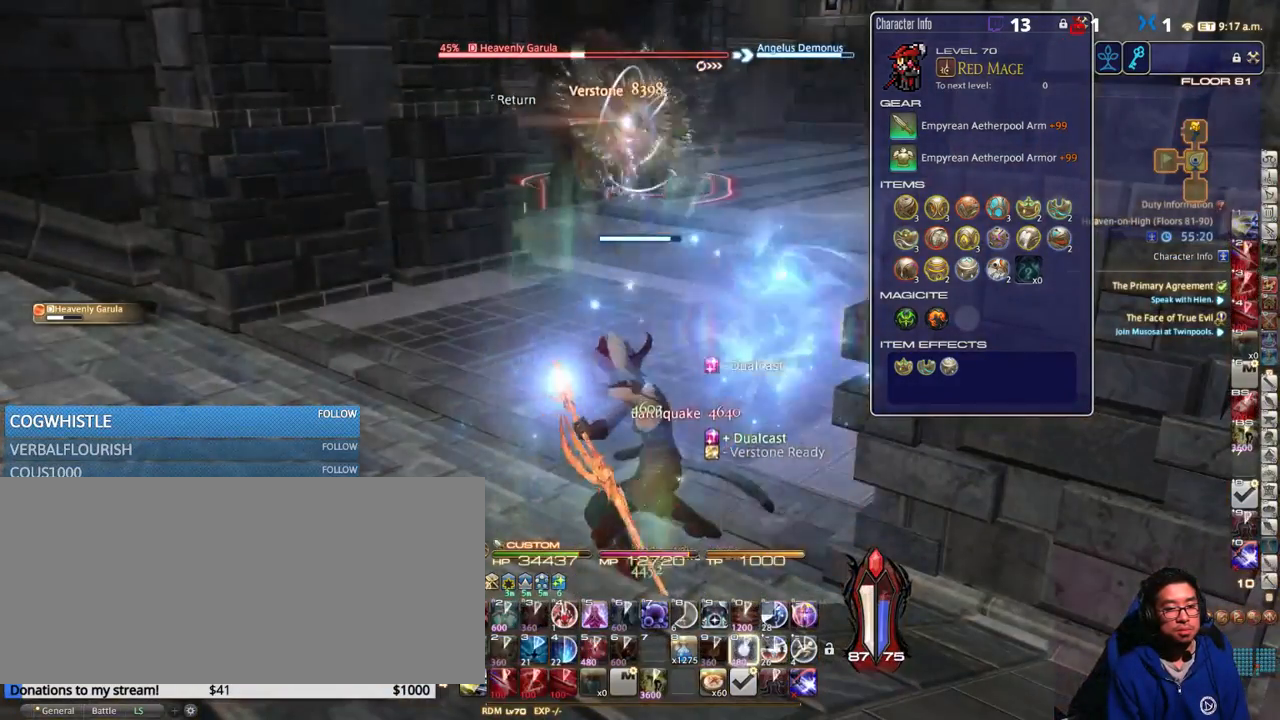
{"keys": [], "events": [[100, "0", "down"], [150, "0", "up"], [284, "return", "down"], [367, "return", "up"]]}
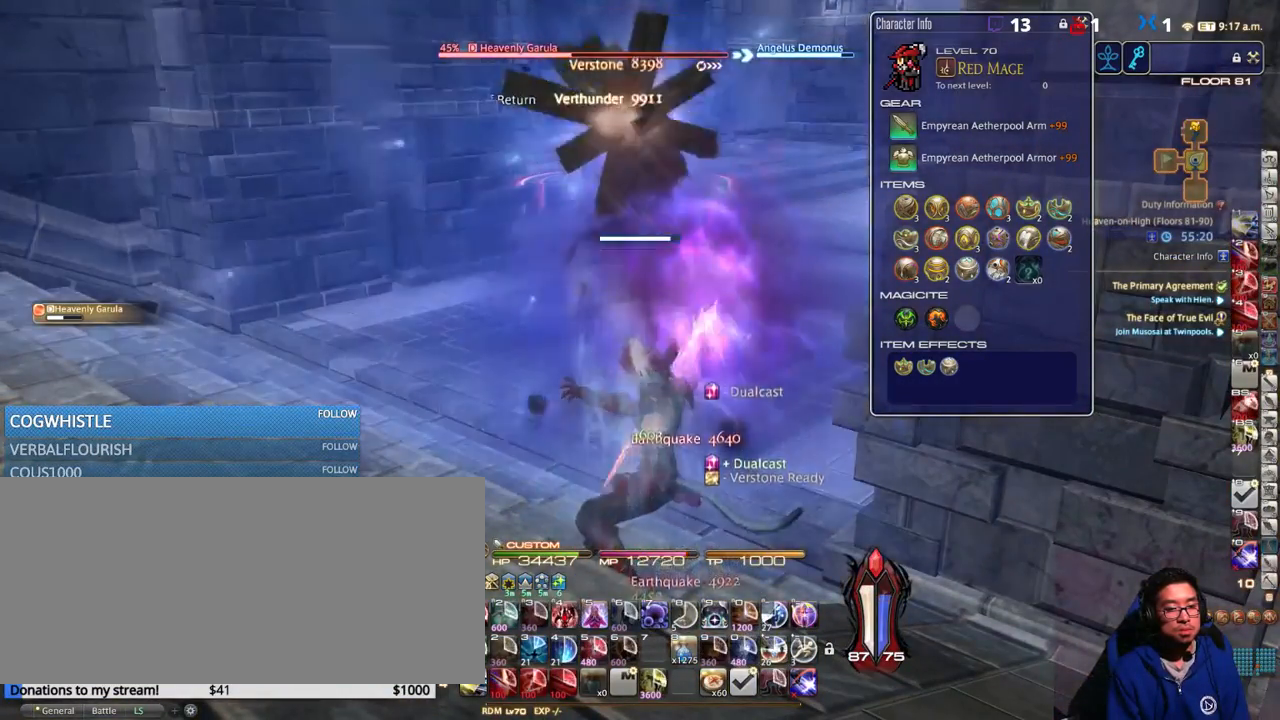
{"keys": [], "events": [[67, "alt_r", "down"], [134, "4", "down"], [234, "4", "up"], [300, "4", "down"], [384, "4", "up"], [417, "alt_r", "up"]]}